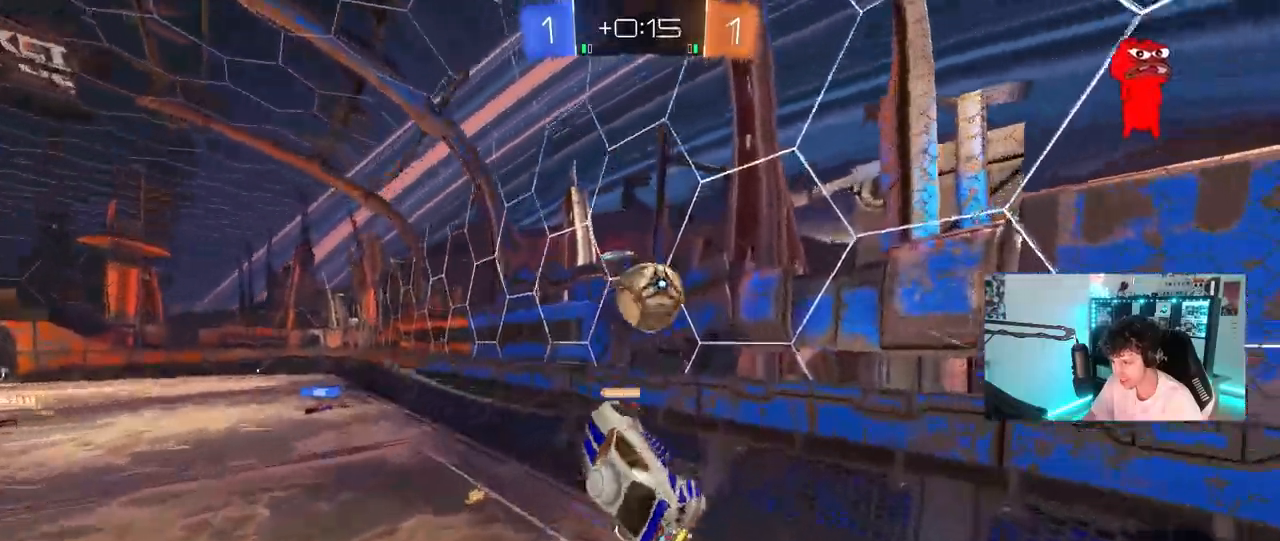
Gameplay with keyboard and mouse; each line is a JSON object with the keys and mouse buttons held at the frame after it. "events" lists presses ("down") and releases ("up") of "1", "2", "3", "4", "5", "a", "alt", "c", "caps_lock", "ctrl", "d", "e", "f", "g", "q", "r", "s", "shift", "space", "t", "tab", "v", "w", "x", "z", "mouse_left", "mouse_wheel" and "mouse_right" between this image and that frame as [ms after this image, input, new state], when the widget could be followed in between. "mouse_left", "mouse_wheel", "mouse_right" = the "left", "wheel", "right" buttons of the "mouse" list. No other keys are recorded. "wheel" means that the mouse wheel is clicked or scrolled. "mouse_move" is the direction in which the mouse moves at that frame (one of eight, or "still"), when it could be read.
{"keys": ["d", "w"], "mouse": [], "mouse_move": "still", "events": [[17, "mouse_left", "down"], [17, "shift", "up"], [17, "w", "up"], [117, "d", "down"], [117, "w", "down"], [167, "mouse_left", "up"], [250, "d", "up"], [250, "shift", "down"], [450, "a", "up"], [450, "d", "down"], [450, "shift", "up"]]}
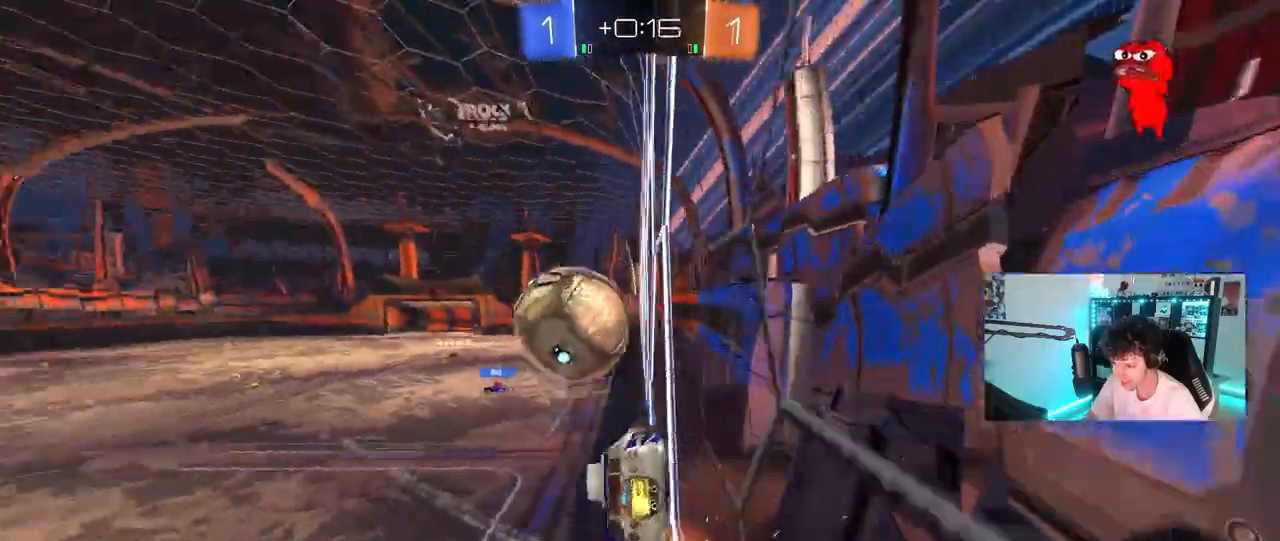
{"keys": ["d"], "mouse": ["left", "right"], "mouse_move": "still", "events": [[133, "d", "up"], [217, "a", "down"], [450, "a", "up"], [450, "d", "down"], [450, "mouse_left", "down"], [500, "mouse_right", "down"], [500, "w", "up"]]}
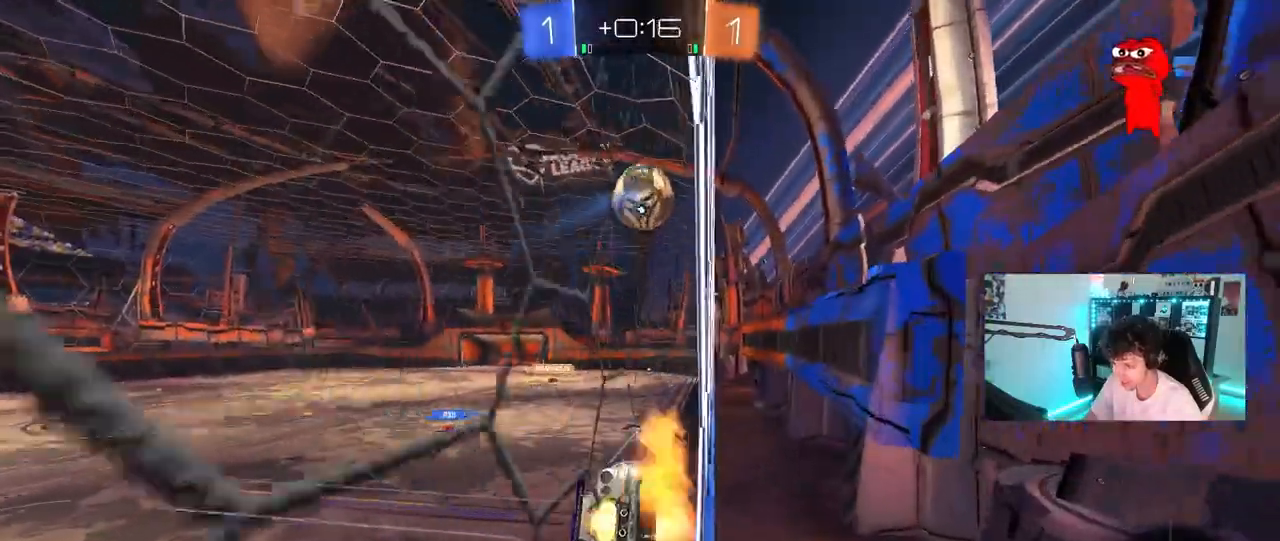
{"keys": [], "mouse": [], "mouse_move": "up-left", "events": [[100, "d", "up"], [150, "s", "down"], [150, "shift", "down"], [183, "d", "down"], [233, "mouse_right", "up"], [383, "s", "up"], [433, "mouse_left", "up"], [433, "shift", "up"], [467, "d", "up"]]}
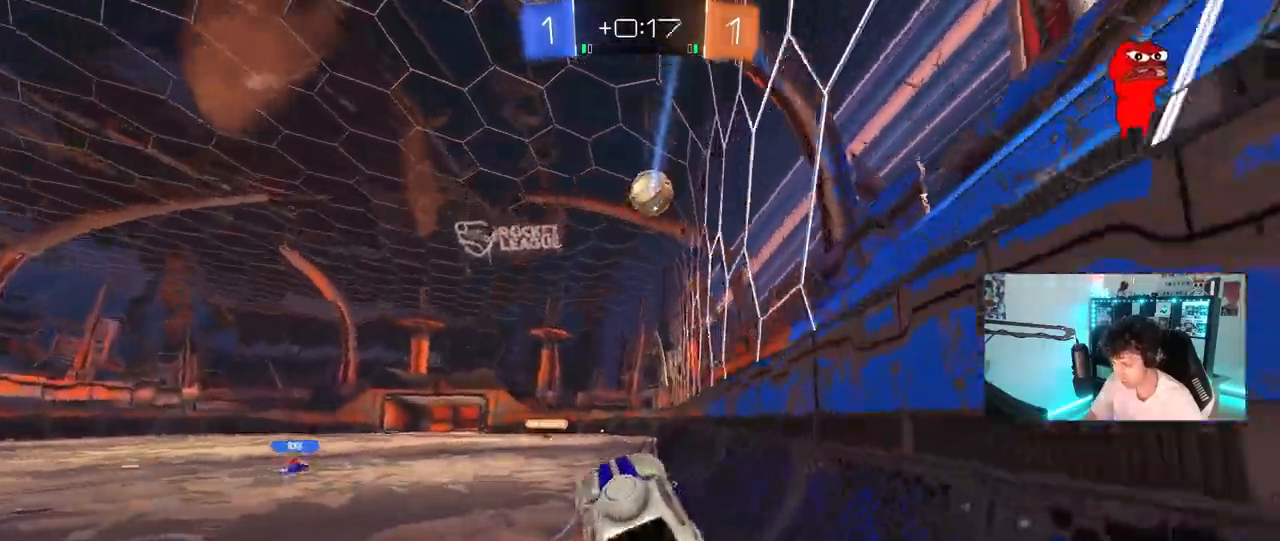
{"keys": ["w"], "mouse": ["left"], "mouse_move": "still", "events": [[67, "w", "down"], [167, "mouse_left", "down"], [200, "mouse_right", "down"], [300, "mouse_right", "up"]]}
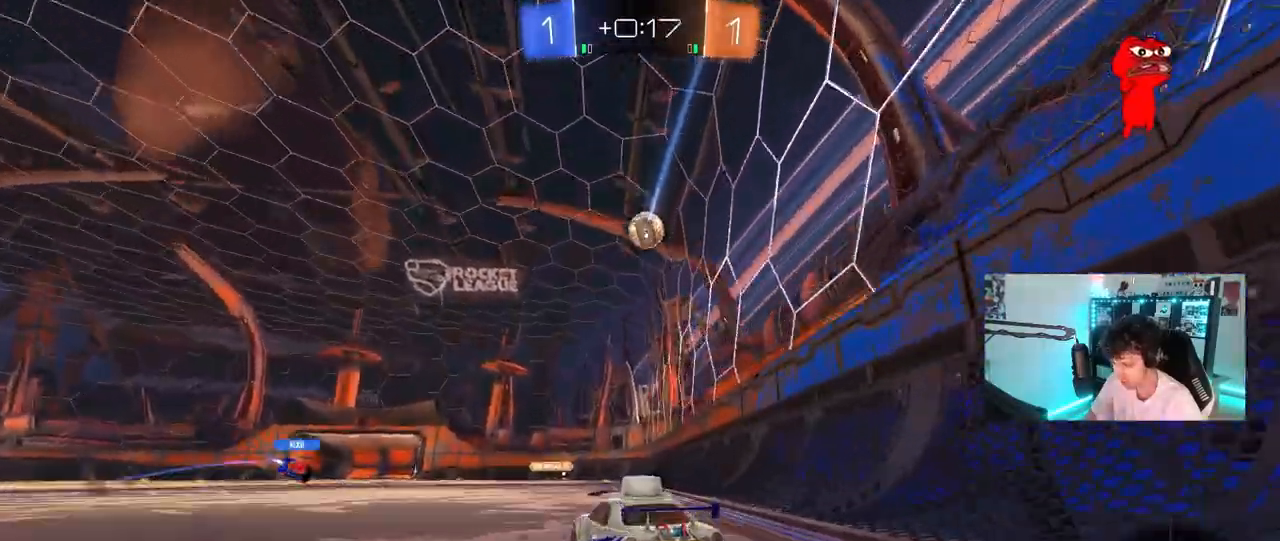
{"keys": ["w"], "mouse": [], "mouse_move": "still", "events": [[33, "mouse_left", "up"], [183, "d", "down"], [267, "a", "down"], [317, "d", "up"], [500, "a", "up"]]}
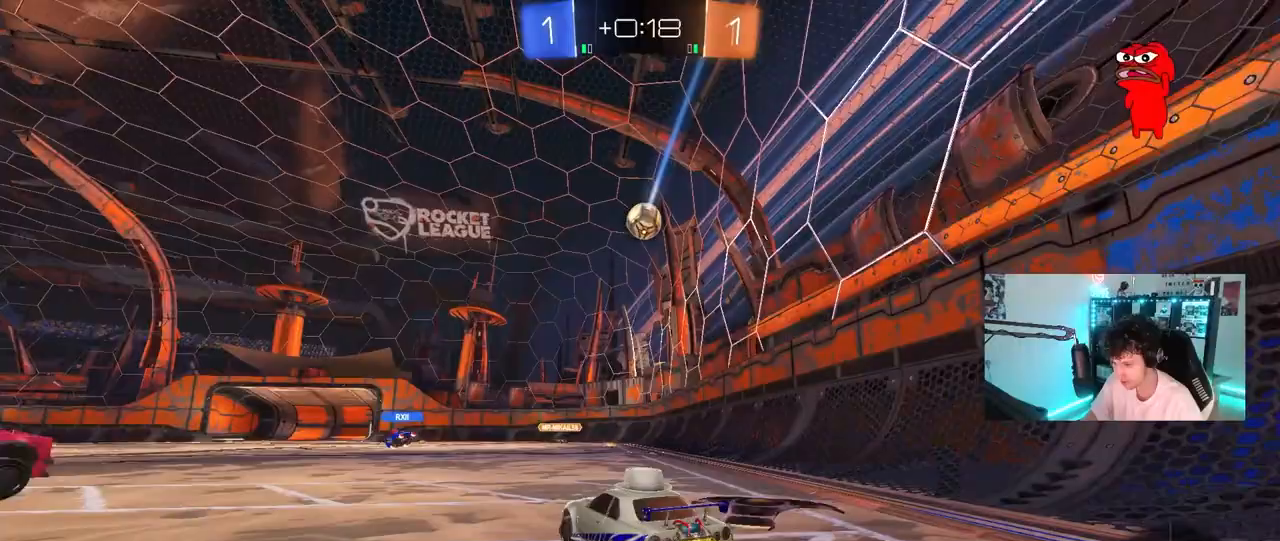
{"keys": ["a", "s", "shift"], "mouse": [], "mouse_move": "still", "events": [[50, "d", "down"], [100, "d", "up"], [100, "mouse_right", "down"], [150, "a", "down"], [150, "mouse_right", "up"], [150, "shift", "down"], [183, "mouse_right", "down"], [283, "s", "down"], [283, "w", "up"], [433, "mouse_right", "up"]]}
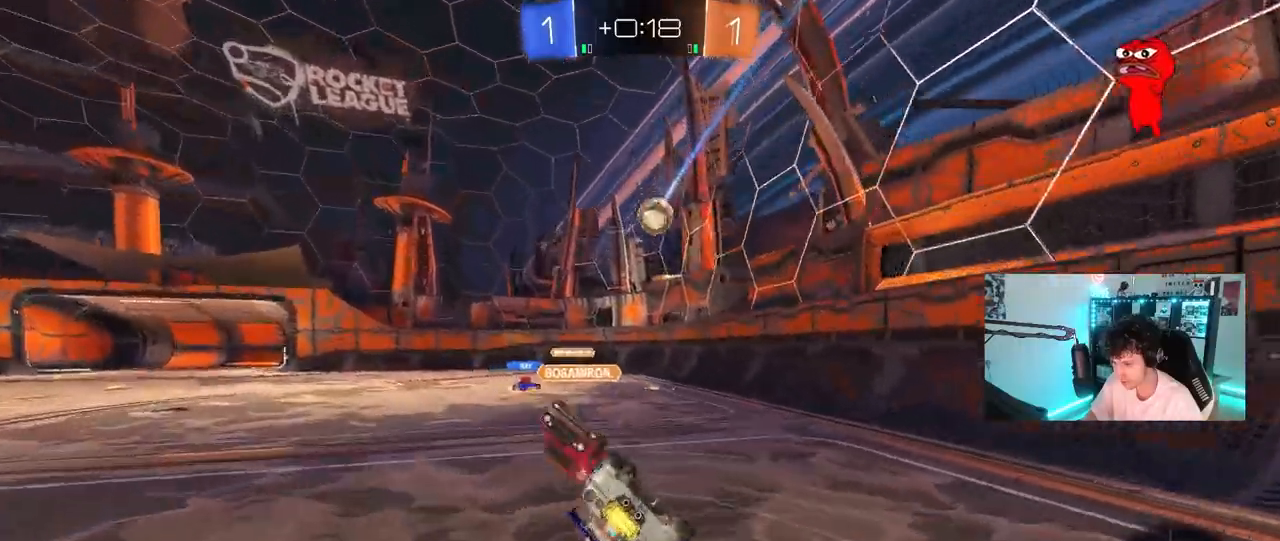
{"keys": ["a", "shift"], "mouse": [], "mouse_move": "still", "events": [[67, "s", "up"], [200, "s", "down"], [350, "s", "up"]]}
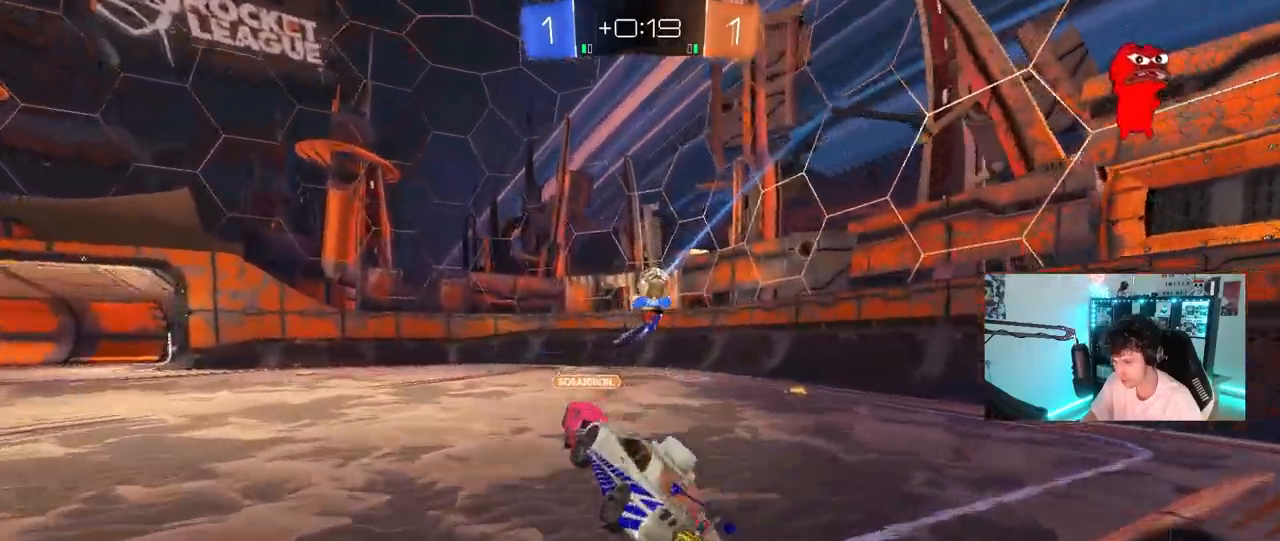
{"keys": ["w"], "mouse": [], "mouse_move": "still", "events": [[33, "shift", "up"], [217, "a", "up"], [367, "a", "down"], [367, "w", "down"], [500, "a", "up"]]}
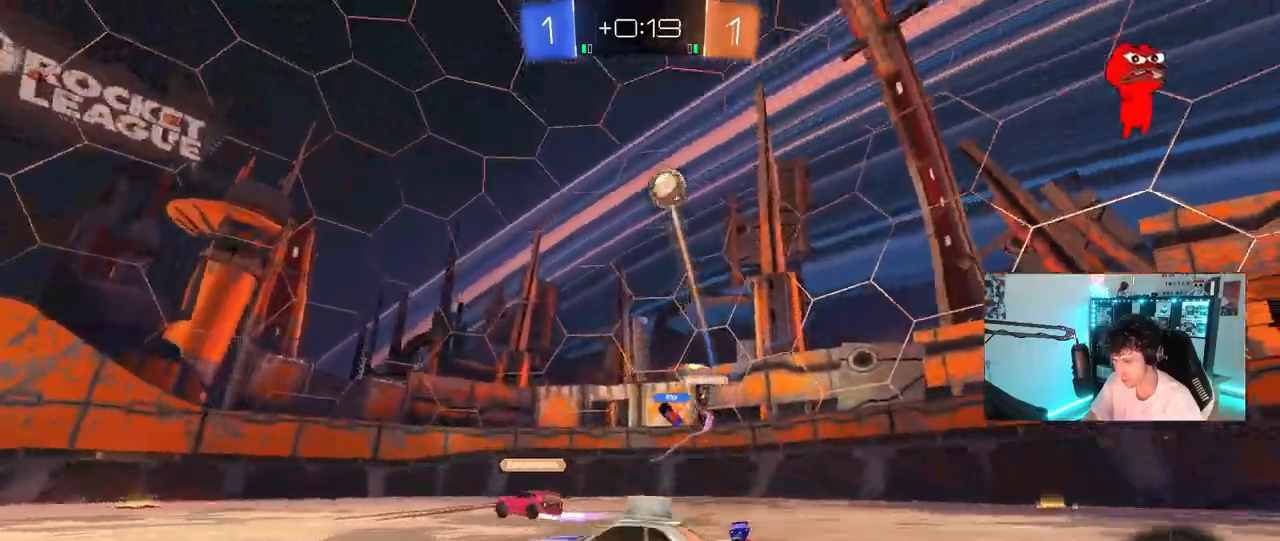
{"keys": ["d", "w"], "mouse": [], "mouse_move": "still", "events": [[50, "d", "down"], [150, "s", "down"], [150, "w", "up"], [333, "s", "up"], [383, "shift", "down"], [467, "shift", "up"], [467, "w", "down"]]}
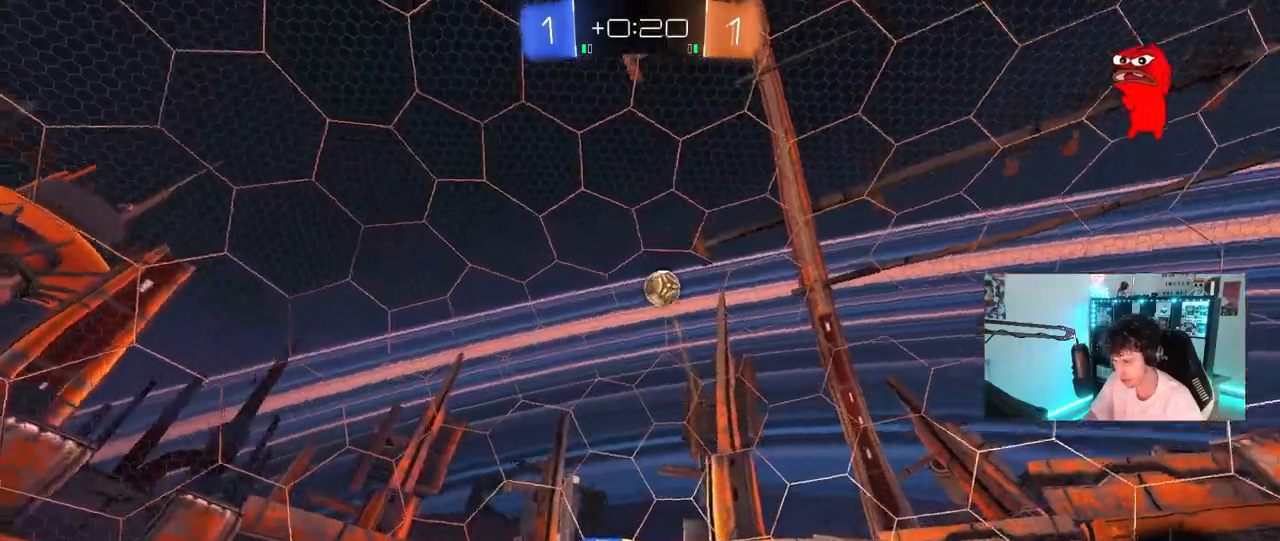
{"keys": ["d", "w"], "mouse": [], "mouse_move": "still", "events": [[300, "w", "up"], [450, "w", "down"]]}
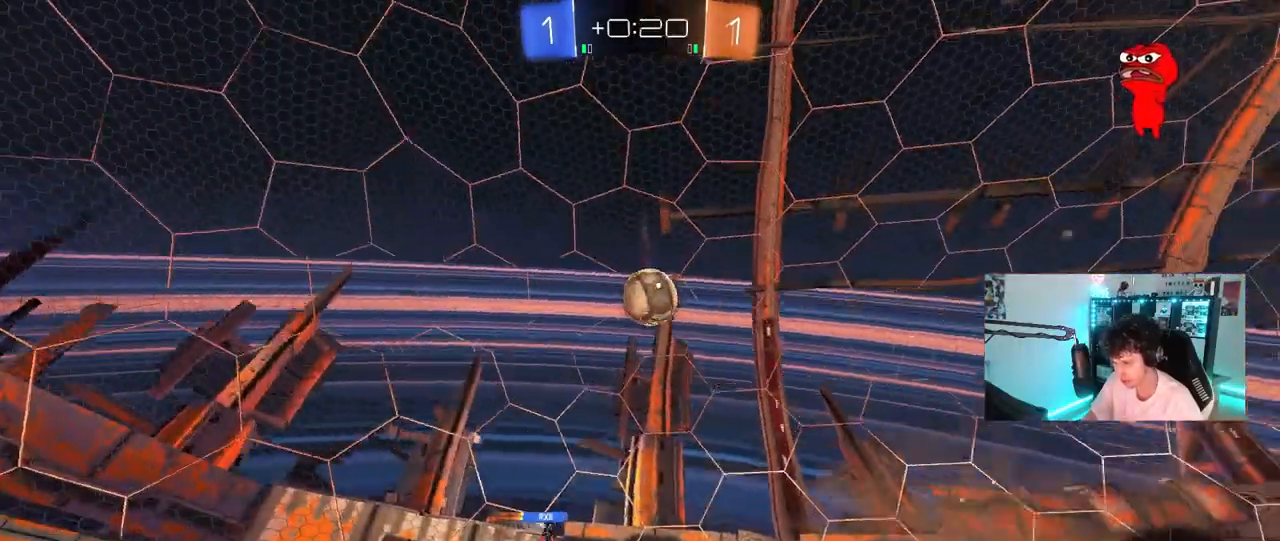
{"keys": ["a", "shift", "w"], "mouse": [], "events": [[133, "d", "up"], [183, "w", "up"], [267, "mouse_right", "down"], [417, "mouse_right", "up"], [450, "a", "down"], [450, "shift", "down"], [450, "w", "down"]]}
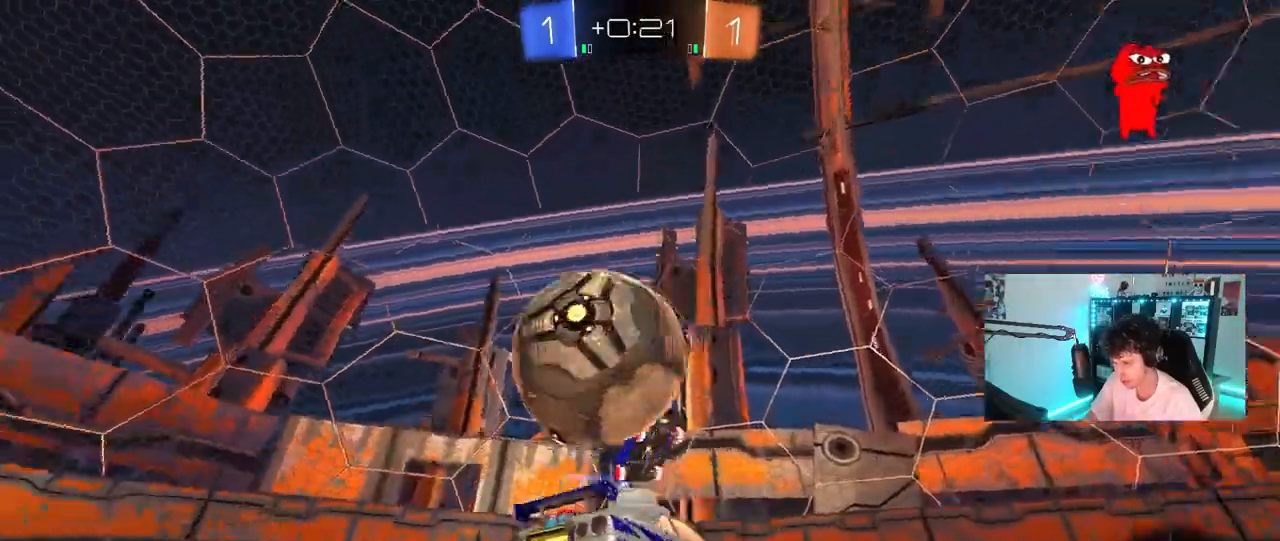
{"keys": ["a", "s", "shift"], "mouse": [], "mouse_move": "still", "events": [[100, "mouse_right", "down"], [233, "mouse_right", "up"], [283, "w", "up"], [483, "s", "down"]]}
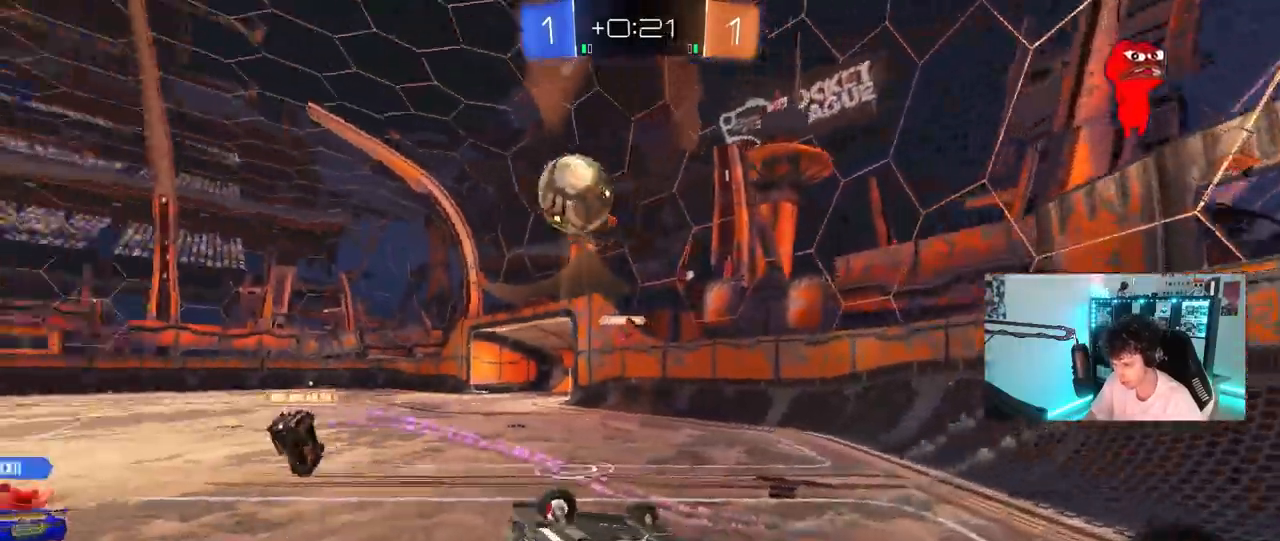
{"keys": ["d", "w"], "mouse": [], "mouse_move": "still", "events": [[67, "shift", "up"], [300, "s", "up"], [350, "a", "up"], [433, "w", "down"], [483, "d", "down"]]}
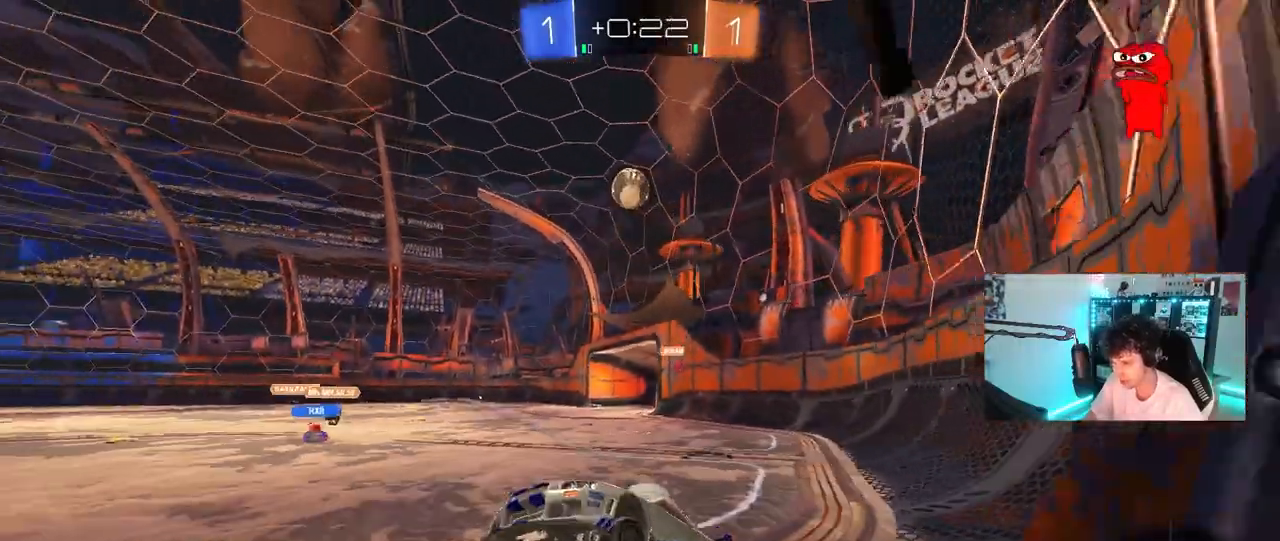
{"keys": ["space", "w"], "mouse": ["right"], "mouse_move": "still", "events": [[500, "d", "up"], [500, "mouse_right", "down"], [500, "space", "down"]]}
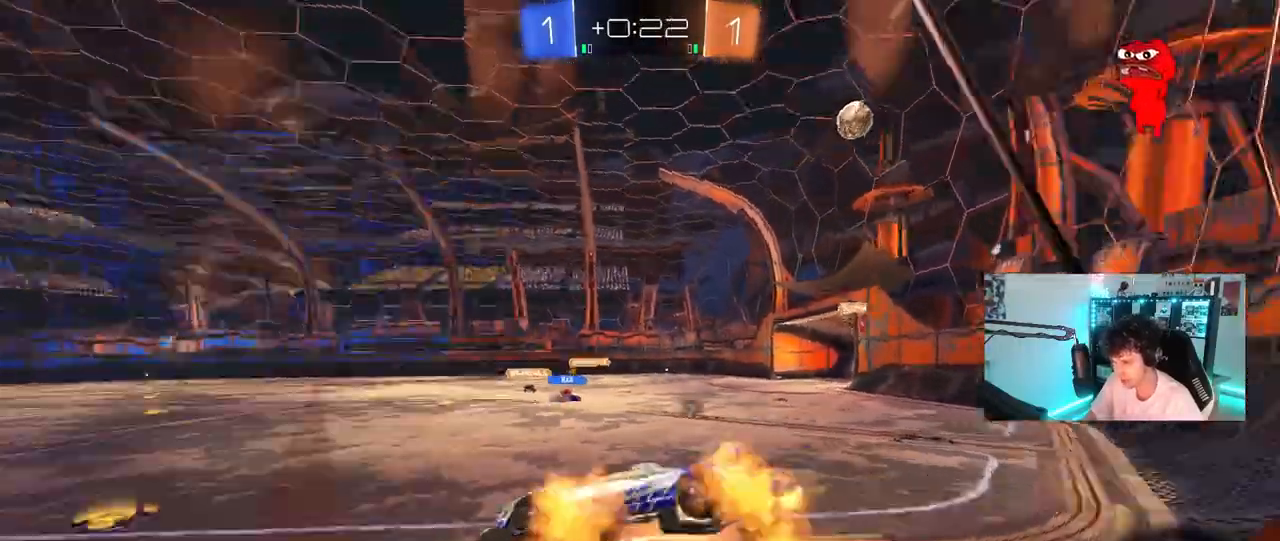
{"keys": ["a"], "mouse": [], "mouse_move": "still", "events": [[50, "w", "up"], [100, "a", "down"], [100, "space", "up"], [150, "mouse_right", "up"], [150, "shift", "down"], [183, "s", "down"], [233, "shift", "up"], [433, "s", "up"]]}
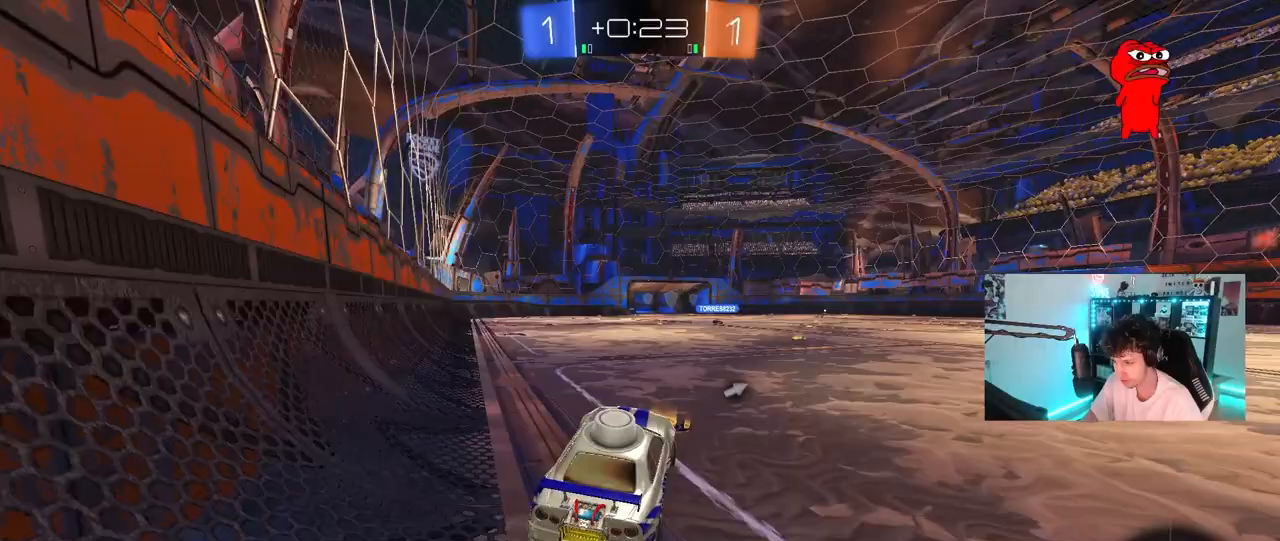
{"keys": ["w"], "mouse": ["right"], "mouse_move": "still", "events": [[17, "a", "up"], [117, "w", "down"], [250, "mouse_right", "down"], [350, "a", "down"], [400, "a", "up"], [400, "mouse_right", "up"], [483, "mouse_right", "down"]]}
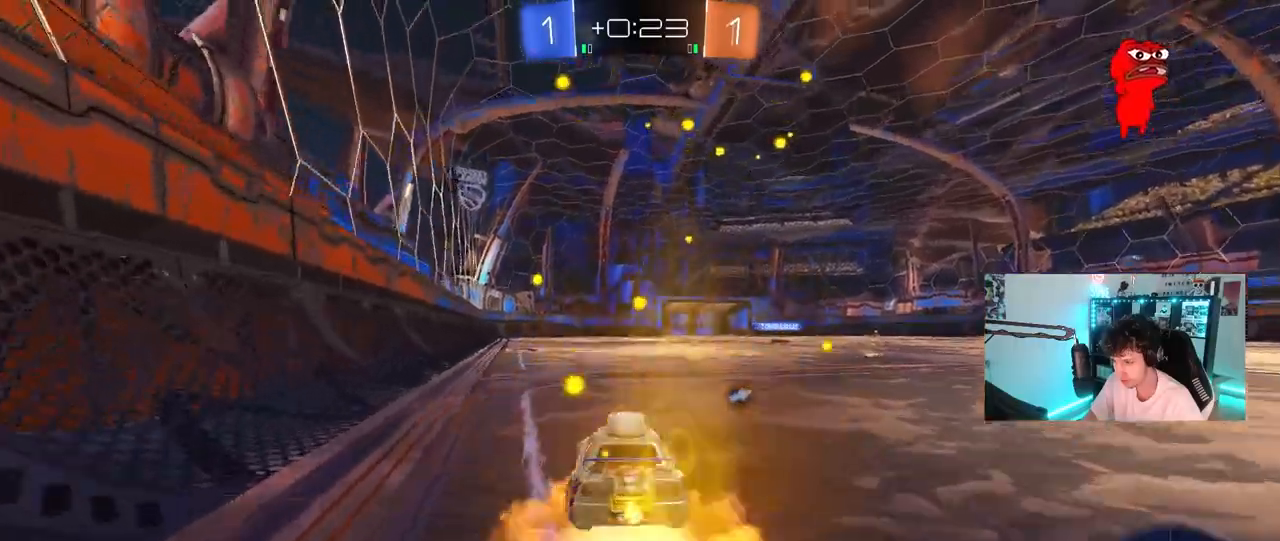
{"keys": ["a", "s", "shift"], "mouse": [], "mouse_move": "still", "events": [[33, "mouse_right", "up"], [83, "a", "down"], [83, "shift", "down"], [133, "mouse_right", "down"], [183, "s", "down"], [183, "w", "up"], [317, "mouse_right", "up"], [367, "s", "up"], [450, "s", "down"]]}
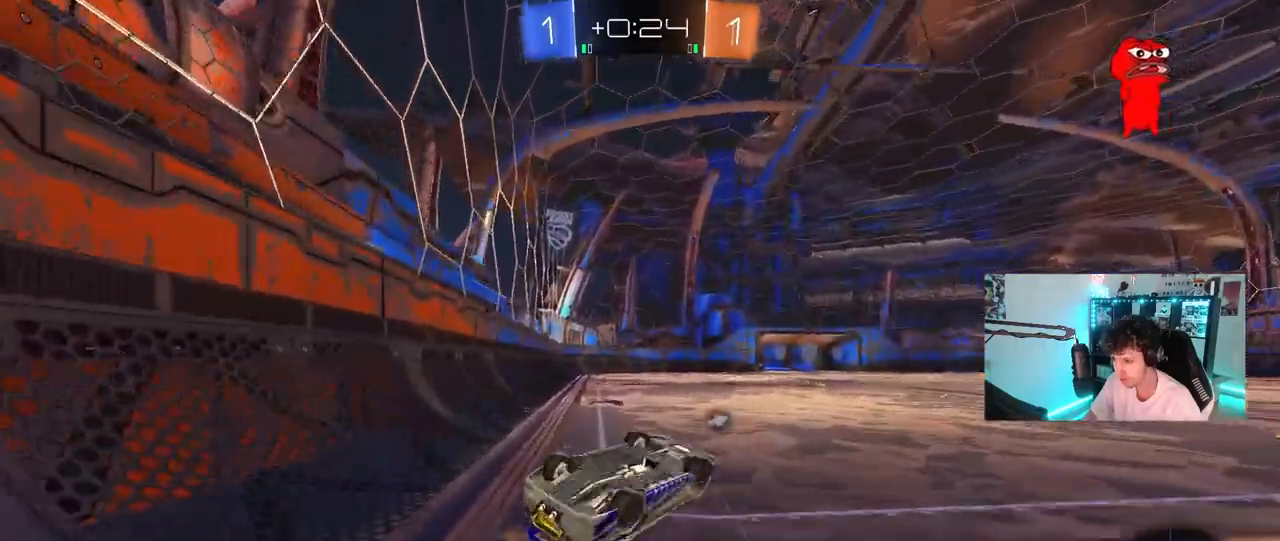
{"keys": [], "mouse": [], "mouse_move": "still", "events": [[50, "space", "down"], [283, "shift", "up"], [283, "space", "up"], [333, "a", "up"], [333, "s", "up"], [383, "d", "down"], [467, "d", "up"]]}
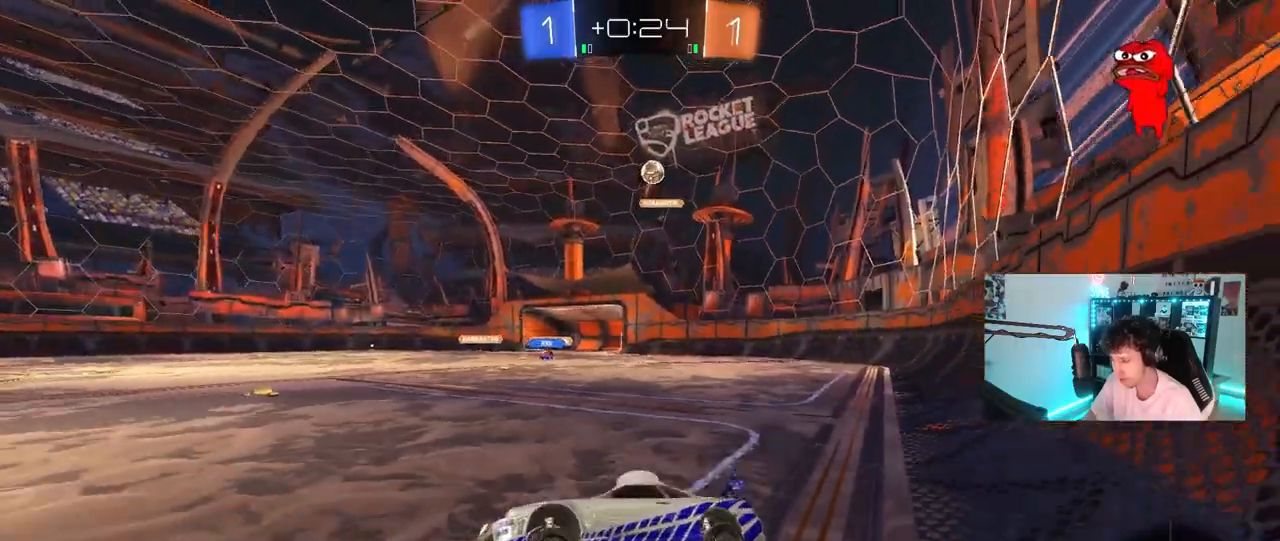
{"keys": ["a"], "mouse": [], "mouse_move": "still", "events": [[350, "a", "down"], [450, "s", "down"], [483, "s", "up"]]}
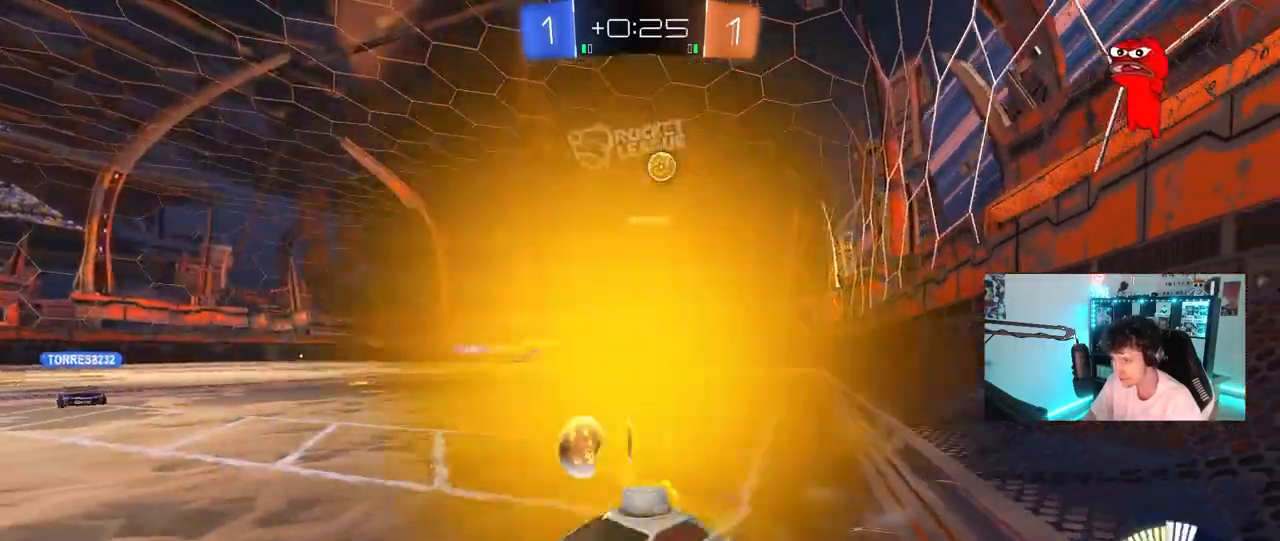
{"keys": ["w"], "mouse": ["left"], "mouse_move": "still", "events": [[183, "w", "down"], [267, "a", "up"], [267, "mouse_left", "down"]]}
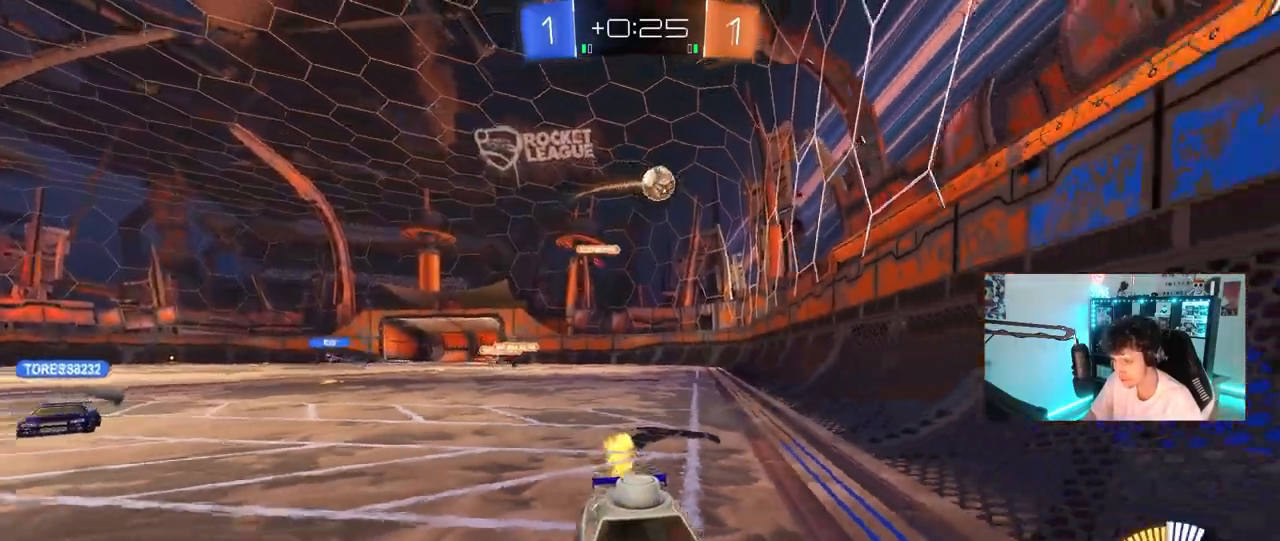
{"keys": ["w"], "mouse": [], "mouse_move": "still", "events": [[50, "mouse_left", "up"], [333, "d", "down"], [433, "d", "up"]]}
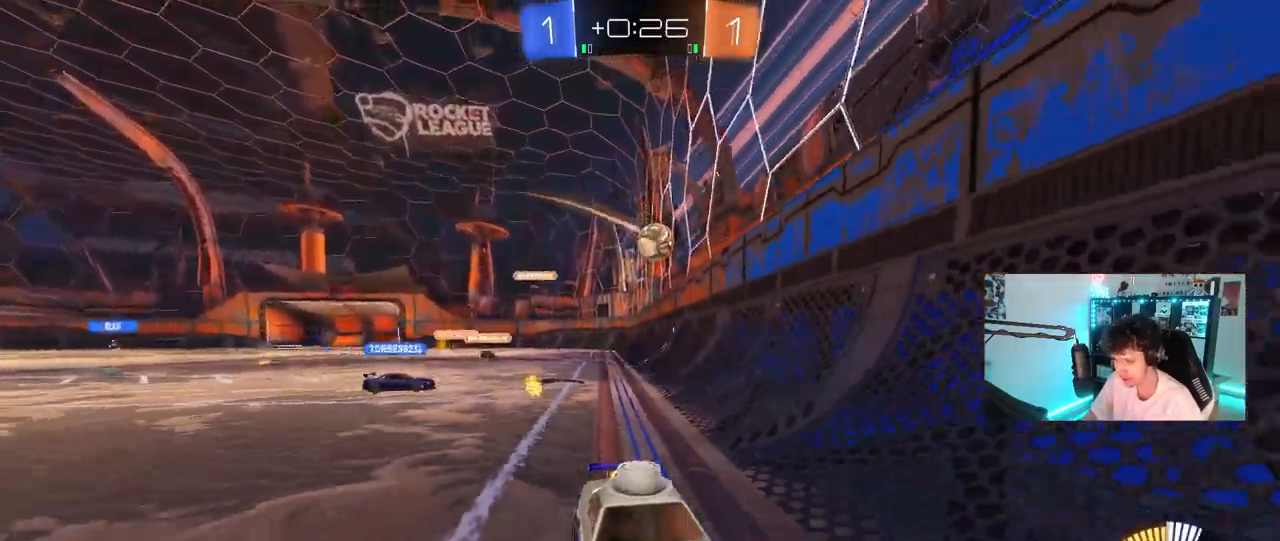
{"keys": ["d", "w"], "mouse": [], "mouse_move": "still", "events": [[117, "d", "down"], [117, "shift", "down"], [250, "shift", "up"]]}
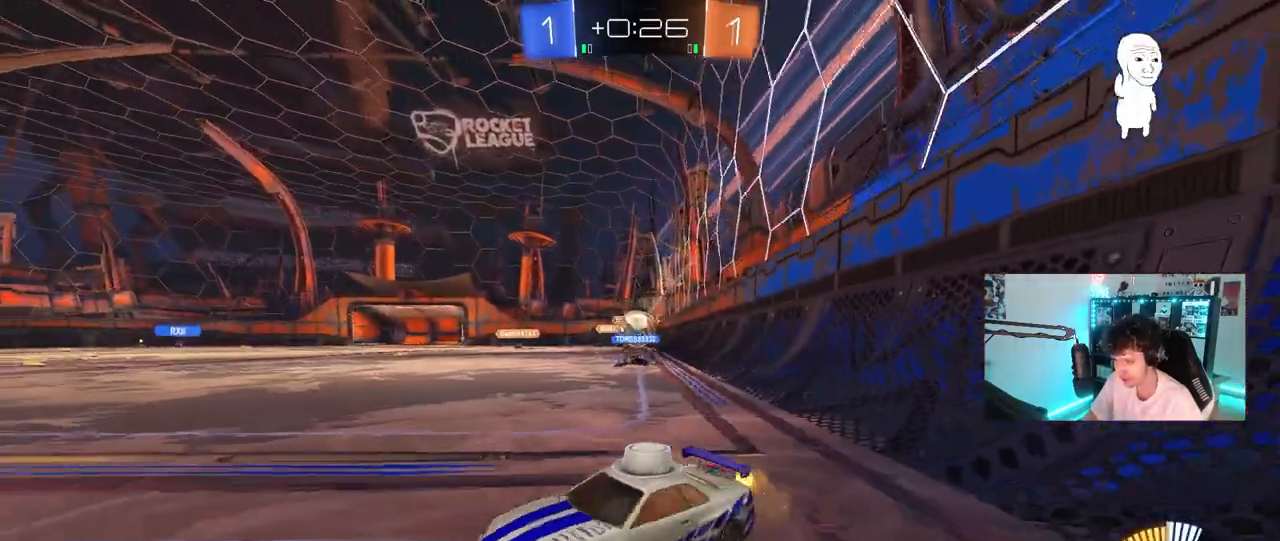
{"keys": ["w"], "mouse": [], "mouse_move": "still", "events": [[33, "d", "up"], [317, "d", "down"], [367, "shift", "down"], [450, "shift", "up"], [500, "d", "up"]]}
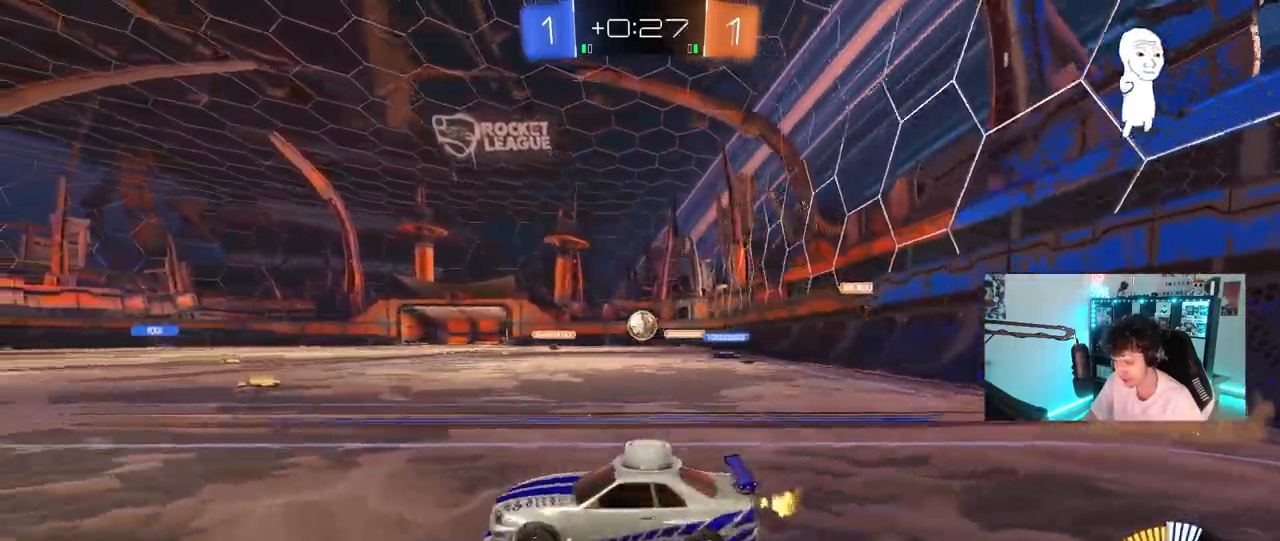
{"keys": ["w"], "mouse": [], "mouse_move": "still", "events": [[150, "a", "down"], [333, "w", "up"], [433, "a", "up"], [433, "w", "down"]]}
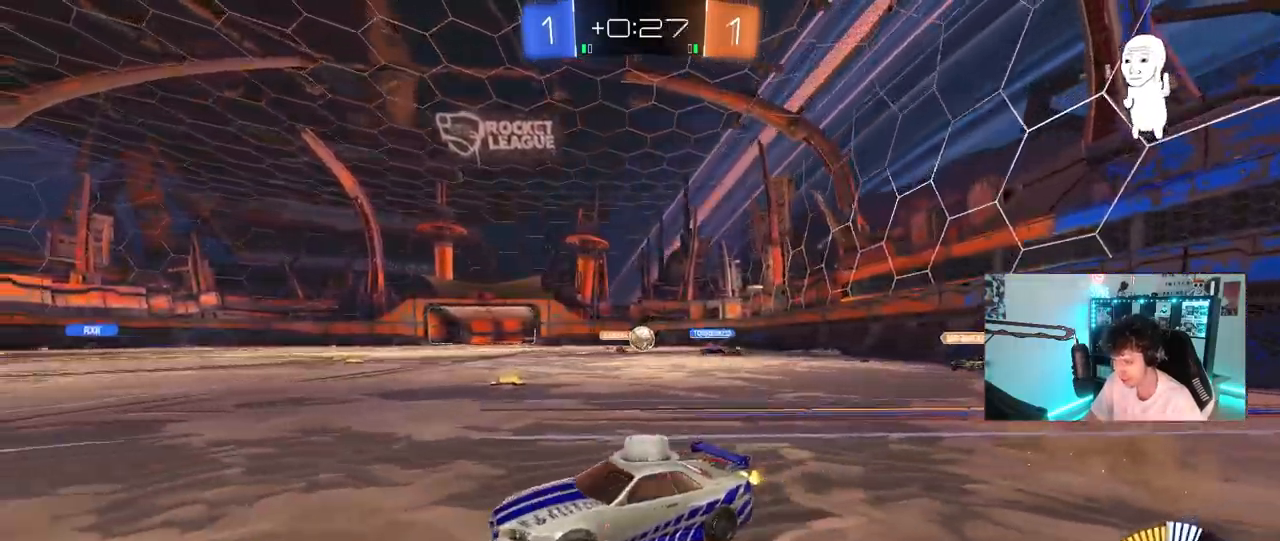
{"keys": ["a", "w"], "mouse": [], "mouse_move": "still", "events": [[67, "a", "down"], [200, "a", "up"], [350, "a", "down"]]}
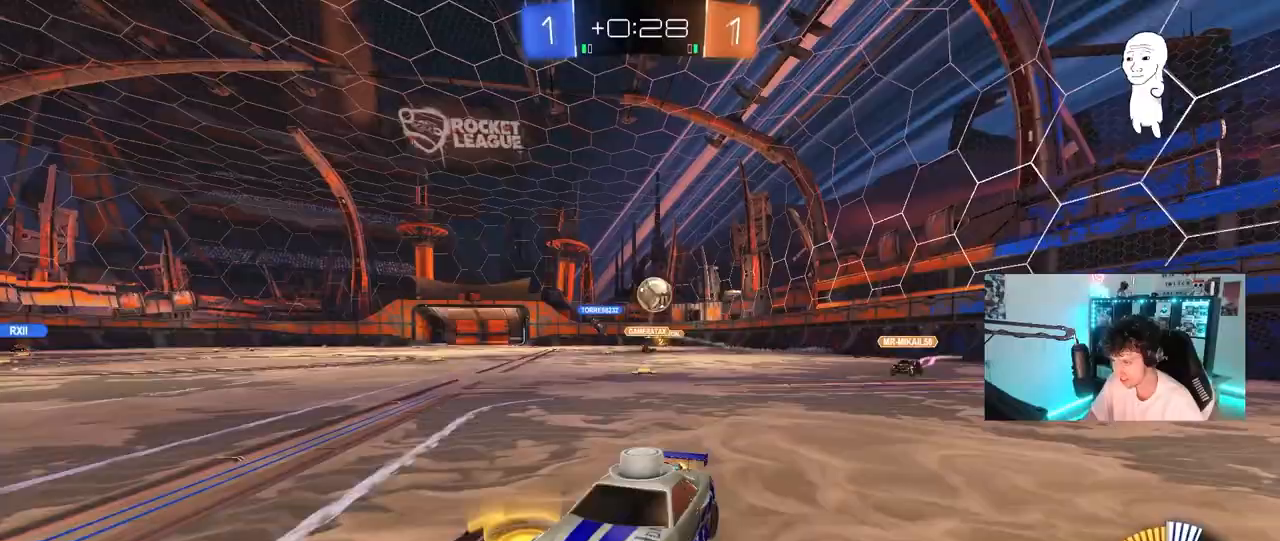
{"keys": [], "mouse": ["right"], "mouse_move": "still", "events": [[183, "a", "up"], [183, "w", "up"], [267, "a", "down"], [267, "mouse_right", "down"], [267, "s", "down"], [450, "a", "up"], [450, "mouse_right", "up"], [450, "s", "up"], [500, "mouse_right", "down"]]}
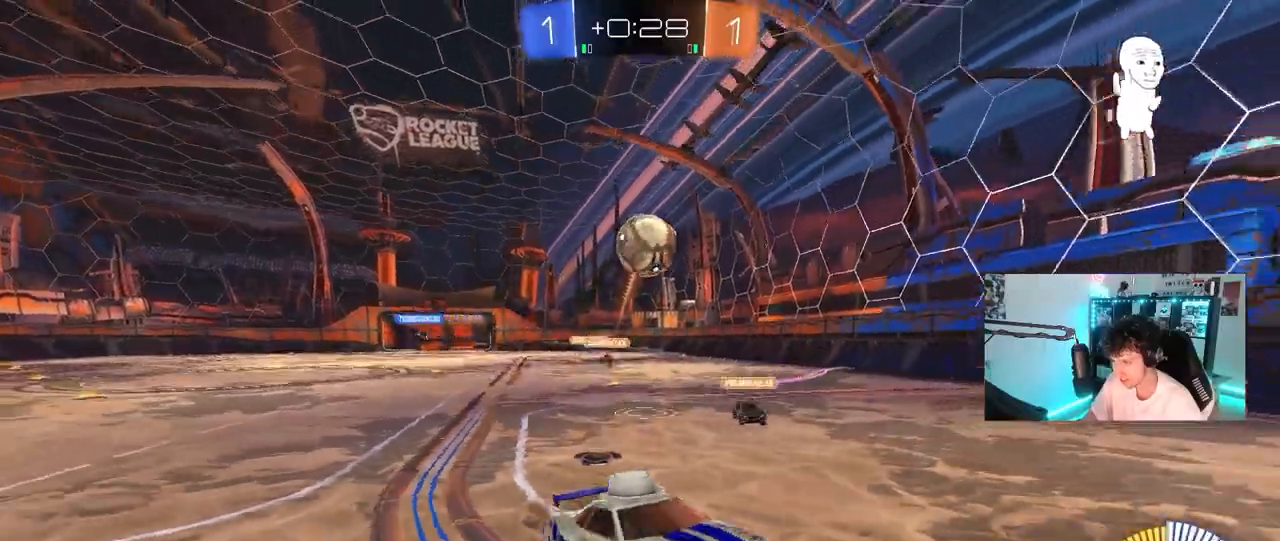
{"keys": [], "mouse": ["left"], "events": [[100, "s", "down"], [150, "a", "down"], [200, "a", "up"], [200, "mouse_left", "down"], [200, "mouse_right", "up"], [200, "s", "up"], [383, "mouse_left", "up"], [383, "s", "down"], [433, "a", "down"], [483, "a", "up"], [483, "mouse_left", "down"], [483, "s", "up"]]}
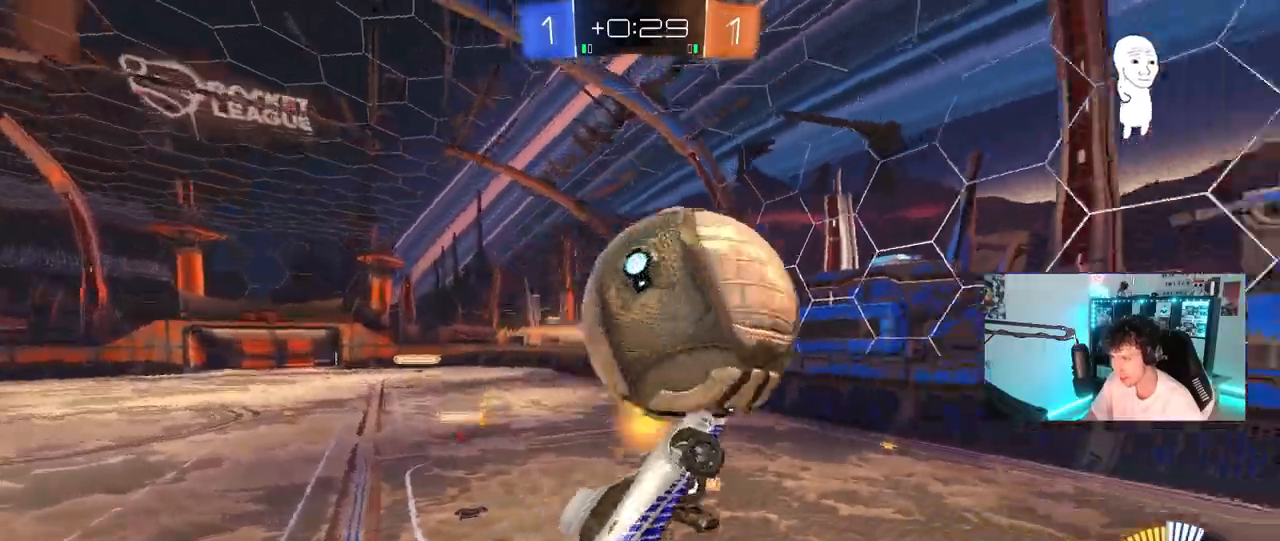
{"keys": ["d", "w"], "mouse": [], "mouse_move": "up", "events": [[250, "d", "down"], [250, "w", "down"], [400, "mouse_left", "up"]]}
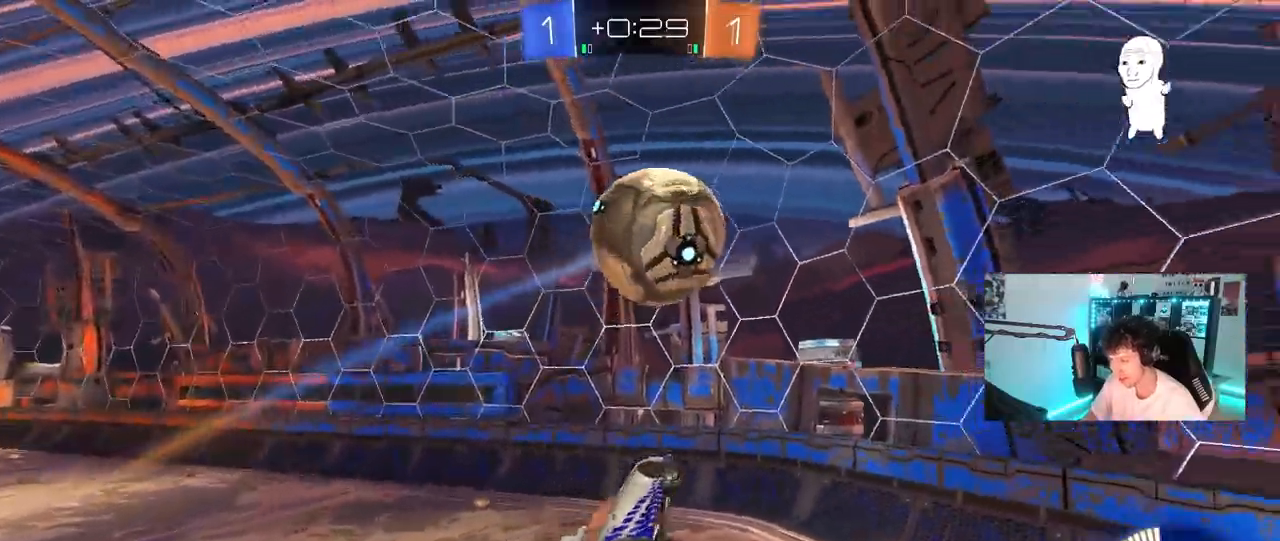
{"keys": ["a", "s"], "mouse": ["left"], "mouse_move": "still", "events": [[33, "w", "up"], [83, "mouse_left", "down"], [133, "d", "up"], [450, "a", "down"], [450, "s", "down"]]}
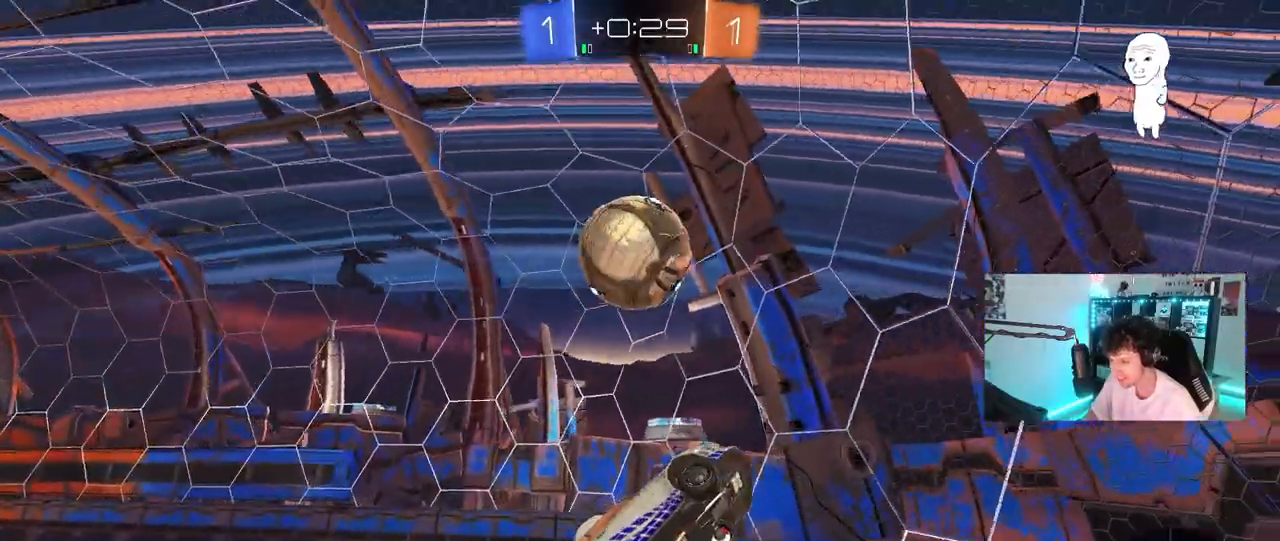
{"keys": [], "mouse": [], "mouse_move": "up-left", "events": [[183, "d", "down"], [233, "a", "up"], [233, "d", "up"], [233, "s", "up"], [283, "mouse_left", "up"], [383, "w", "down"], [467, "w", "up"]]}